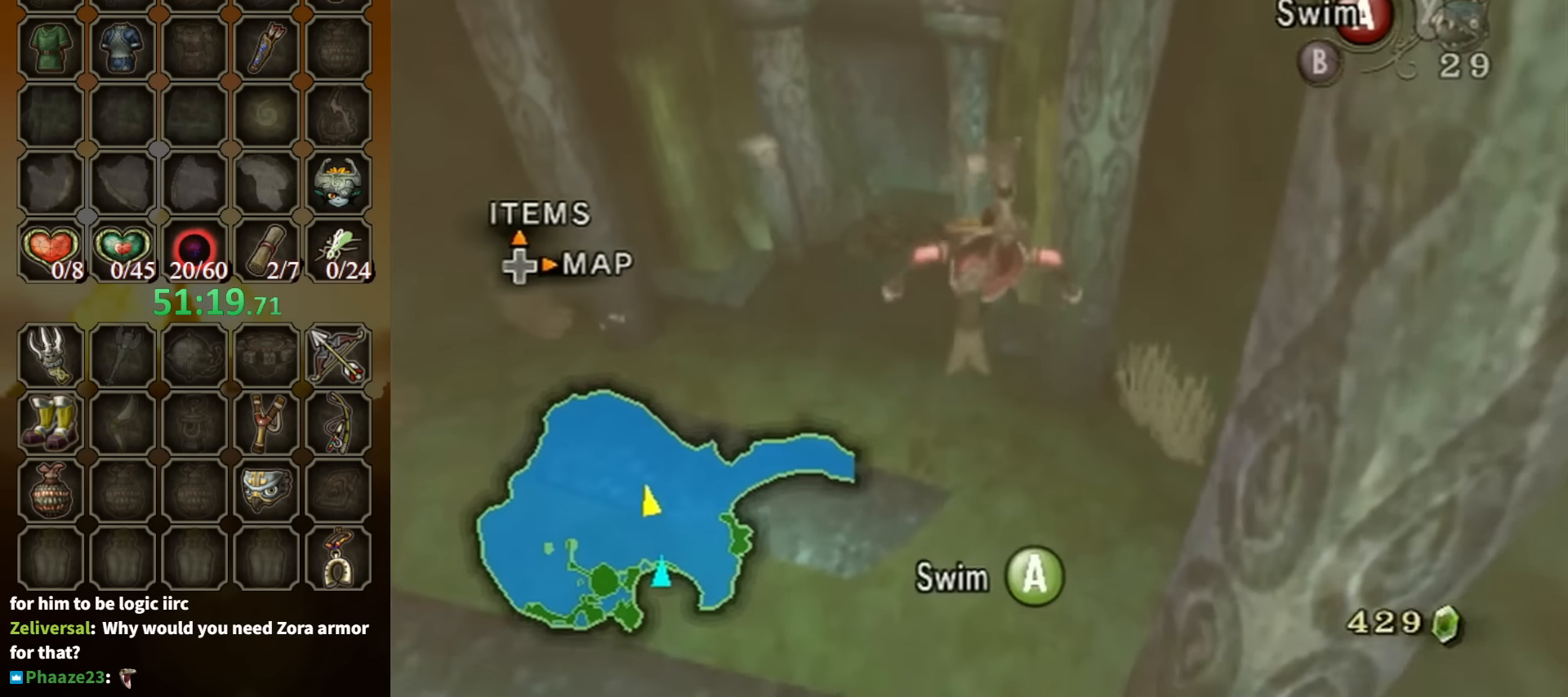
Gameplay with a controller (Nintendo layout); each line is a JSON object with the inputs held at the frame after it. "events" lists button and stick changes between this image and that frame as [ms after this image, input, new state], when the widget could be followed in between. Not read: L3 R3.
{"buttons": ["A"], "left_stick": "center", "right_stick": "center", "events": [[100, "A", "down"], [200, "A", "up"], [300, "A", "down"], [367, "A", "up"], [467, "A", "down"]]}
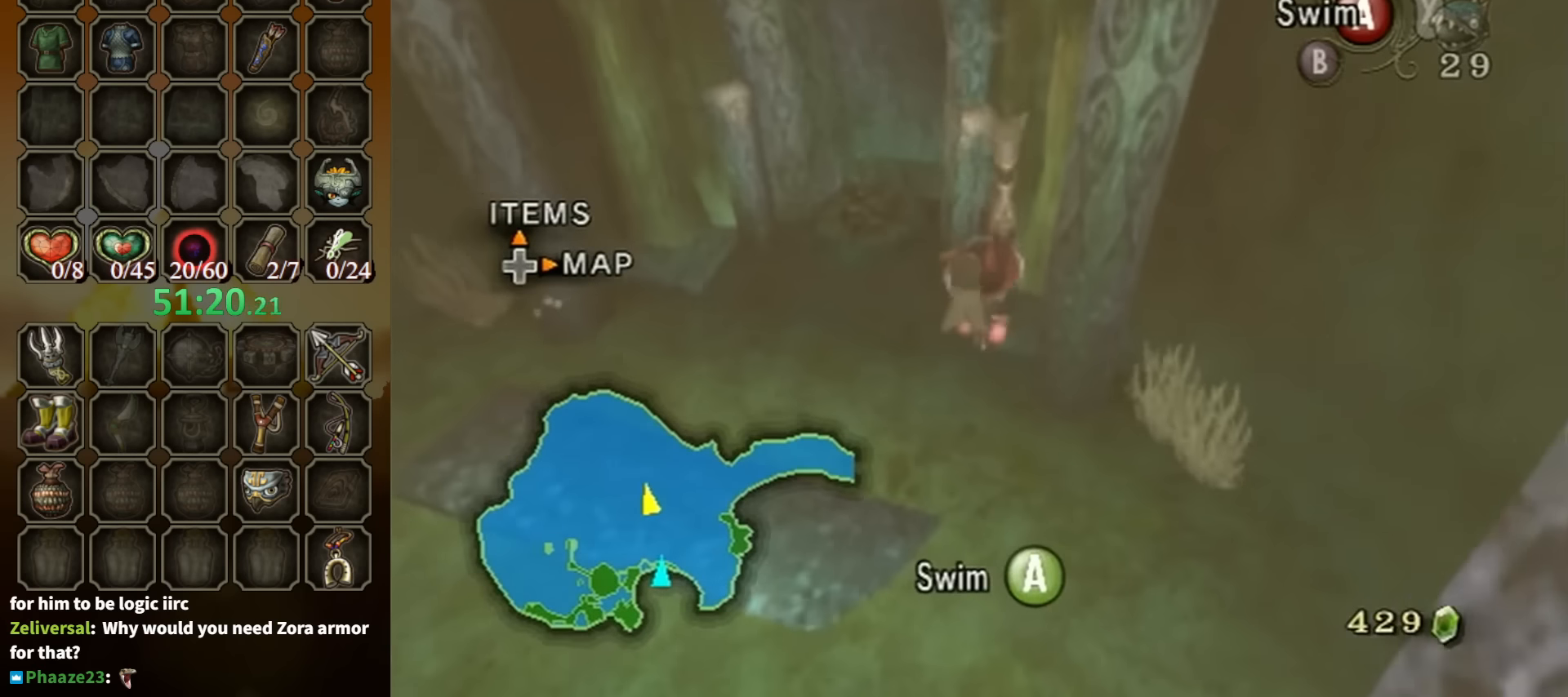
{"buttons": ["A"], "left_stick": "center", "right_stick": "center", "events": [[34, "A", "up"], [134, "A", "down"], [200, "A", "up"], [267, "A", "down"], [367, "A", "up"], [467, "A", "down"]]}
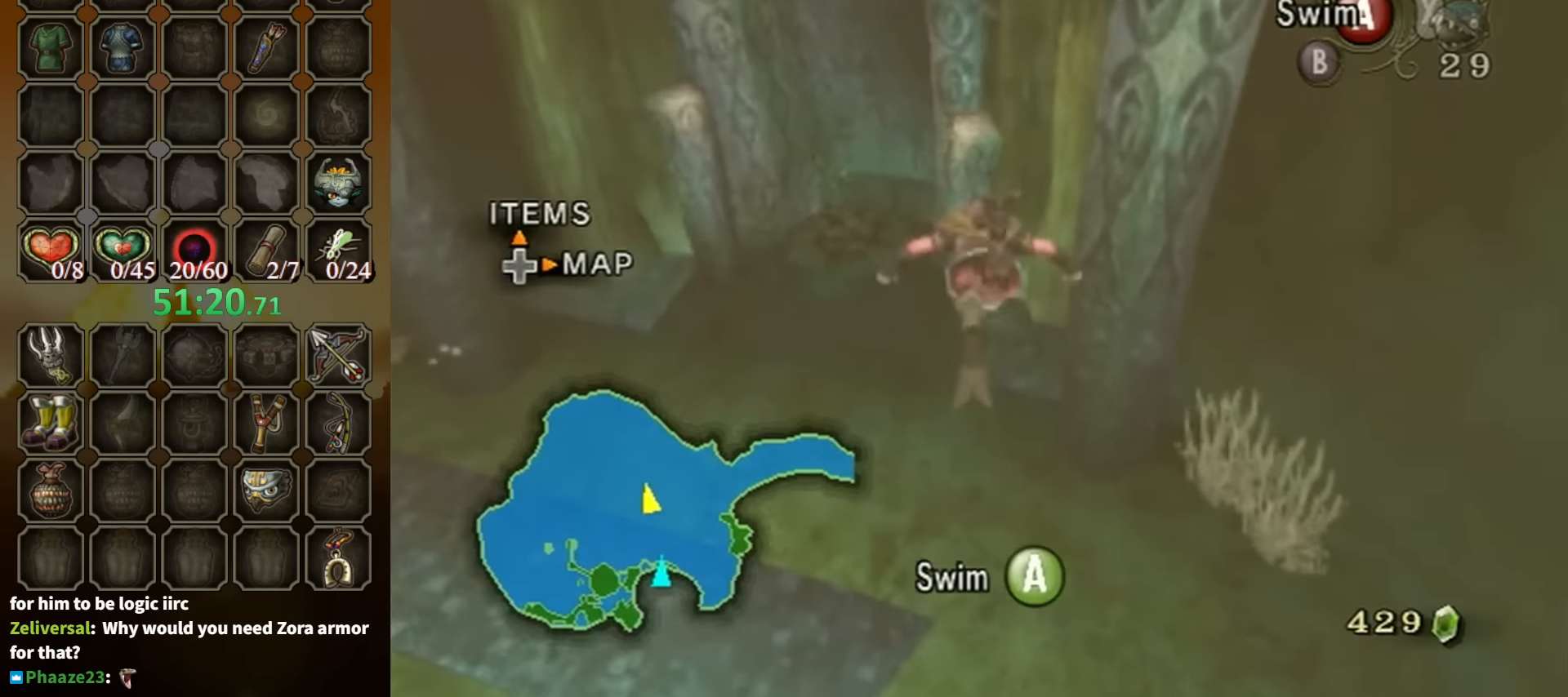
{"buttons": [], "left_stick": "up-right", "right_stick": "center", "events": [[34, "A", "up"], [134, "A", "down"], [134, "left_stick", "up-left"], [167, "A", "up"], [200, "left_stick", "center"], [300, "A", "down"], [367, "A", "up"], [434, "A", "down"], [467, "left_stick", "up-right"], [500, "A", "up"]]}
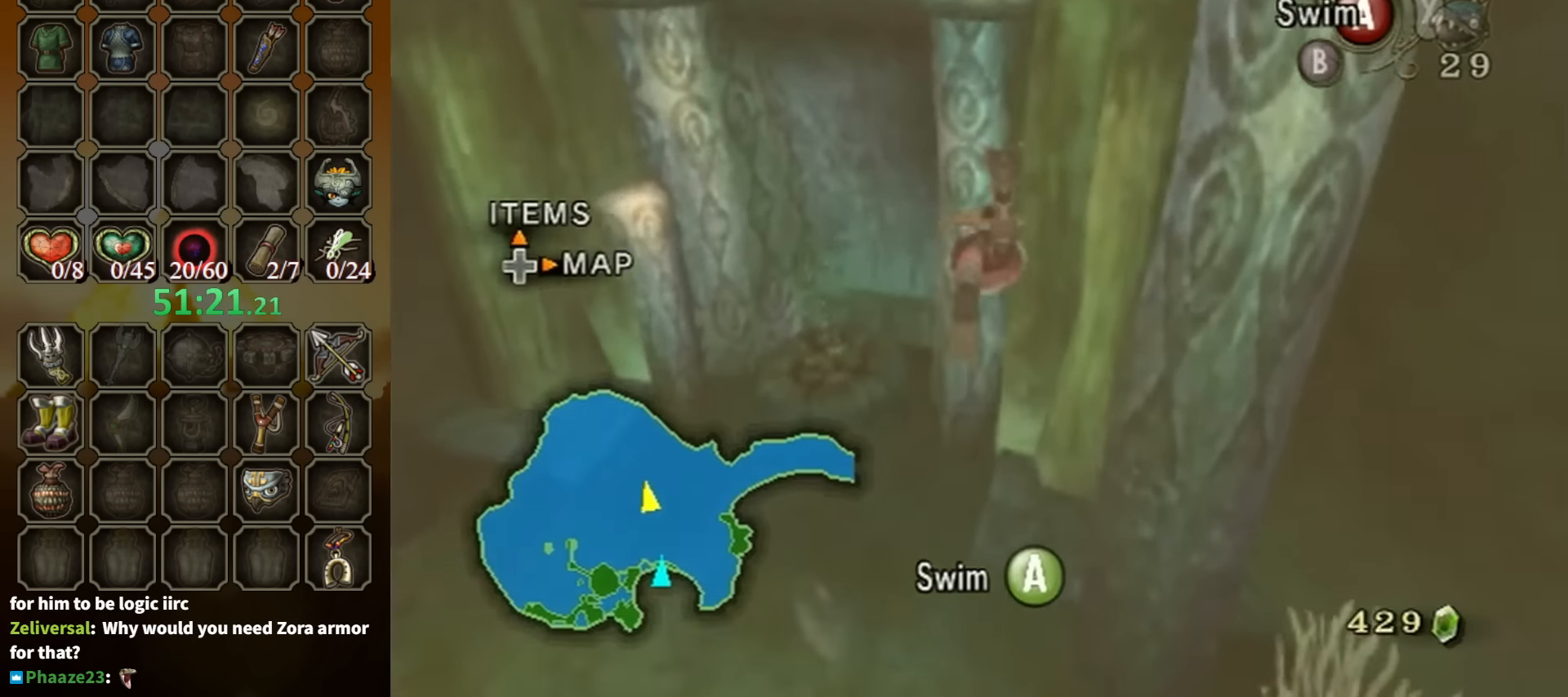
{"buttons": [], "left_stick": "center", "right_stick": "center", "events": [[100, "A", "down"], [134, "A", "up"], [167, "left_stick", "center"], [234, "A", "down"], [300, "A", "up"], [400, "A", "down"], [434, "left_stick", "up-left"], [467, "A", "up"], [500, "left_stick", "center"]]}
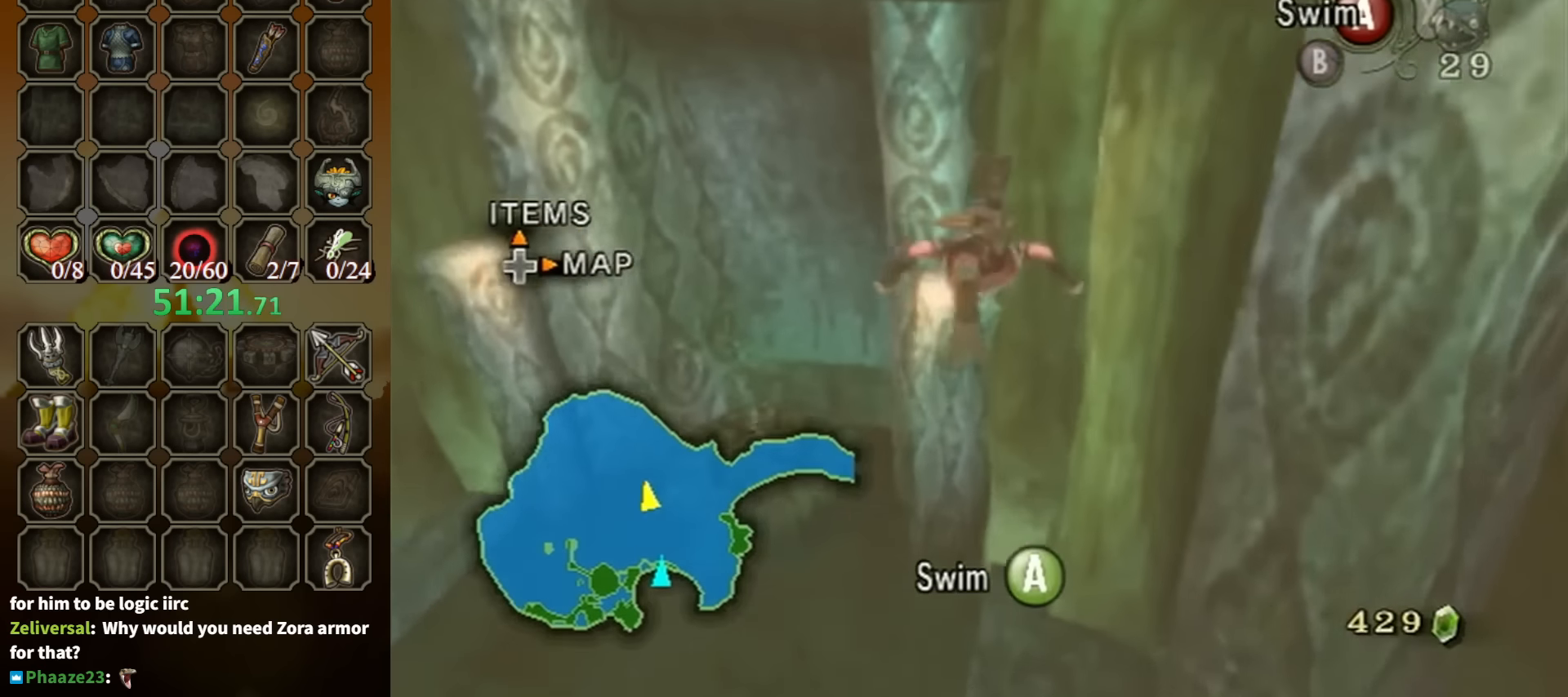
{"buttons": ["A"], "left_stick": "up", "right_stick": "center", "events": [[34, "A", "down"], [100, "A", "up"], [167, "A", "down"], [200, "left_stick", "up-right"], [234, "A", "up"], [334, "A", "down"], [334, "left_stick", "center"], [400, "A", "up"], [434, "left_stick", "up"], [467, "A", "down"]]}
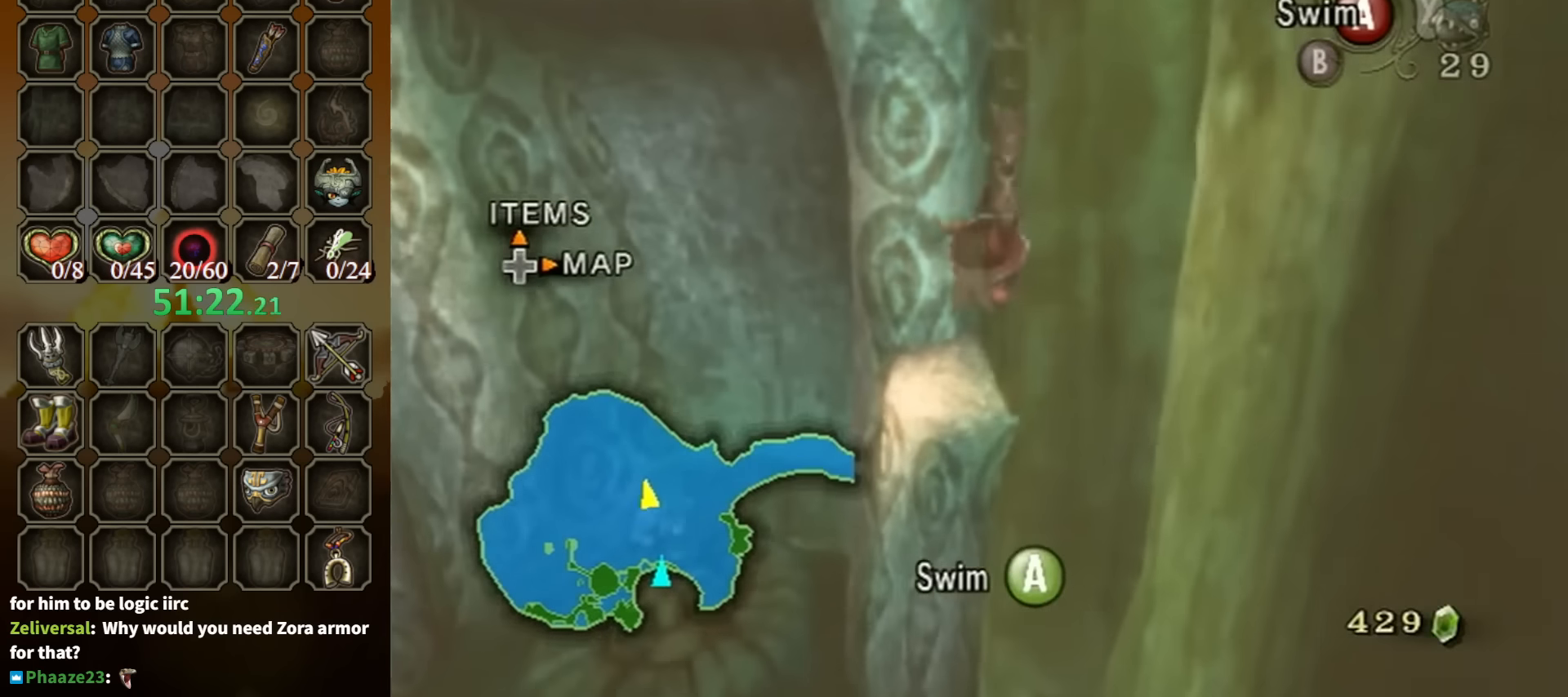
{"buttons": ["Y"], "left_stick": "center", "right_stick": "center", "events": [[34, "A", "up"], [67, "left_stick", "center"], [467, "Y", "down"]]}
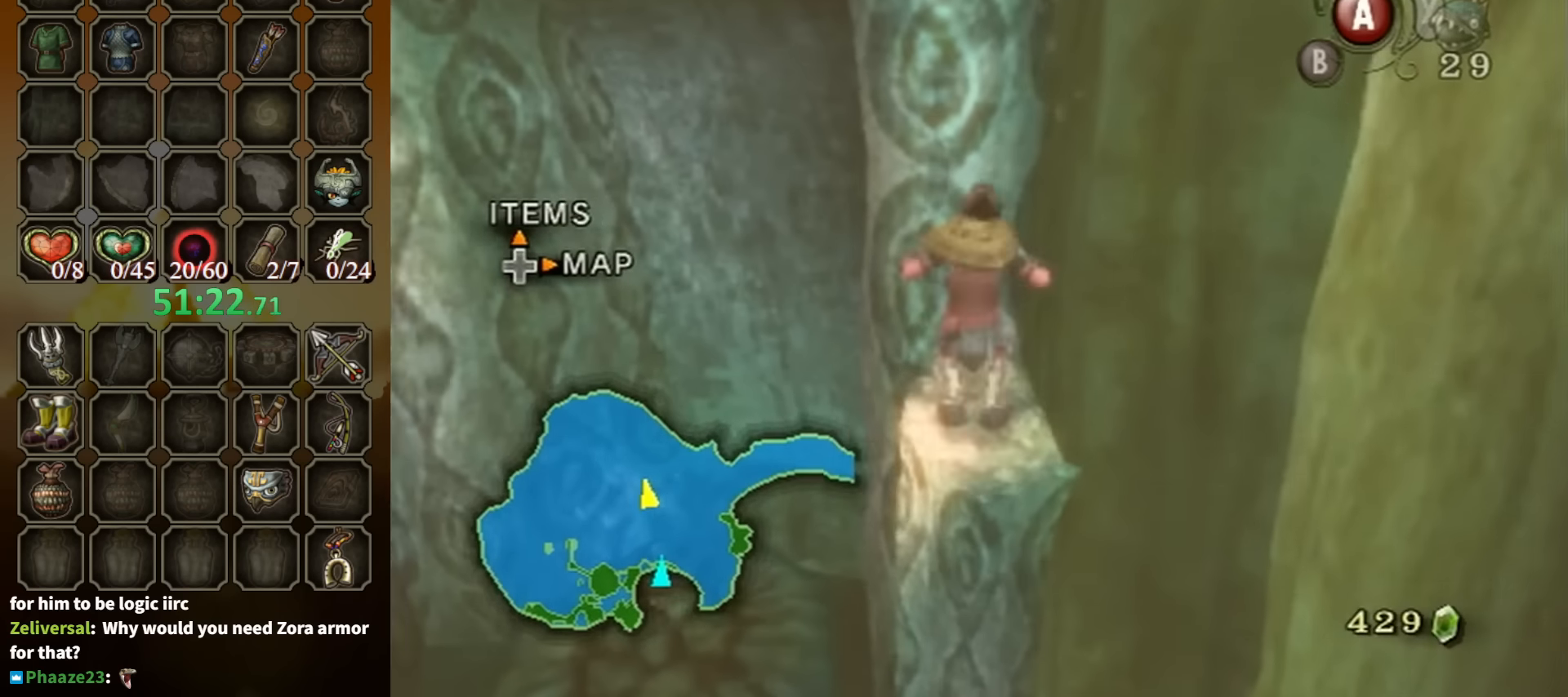
{"buttons": [], "left_stick": "center", "right_stick": "center", "events": [[34, "Y", "up"]]}
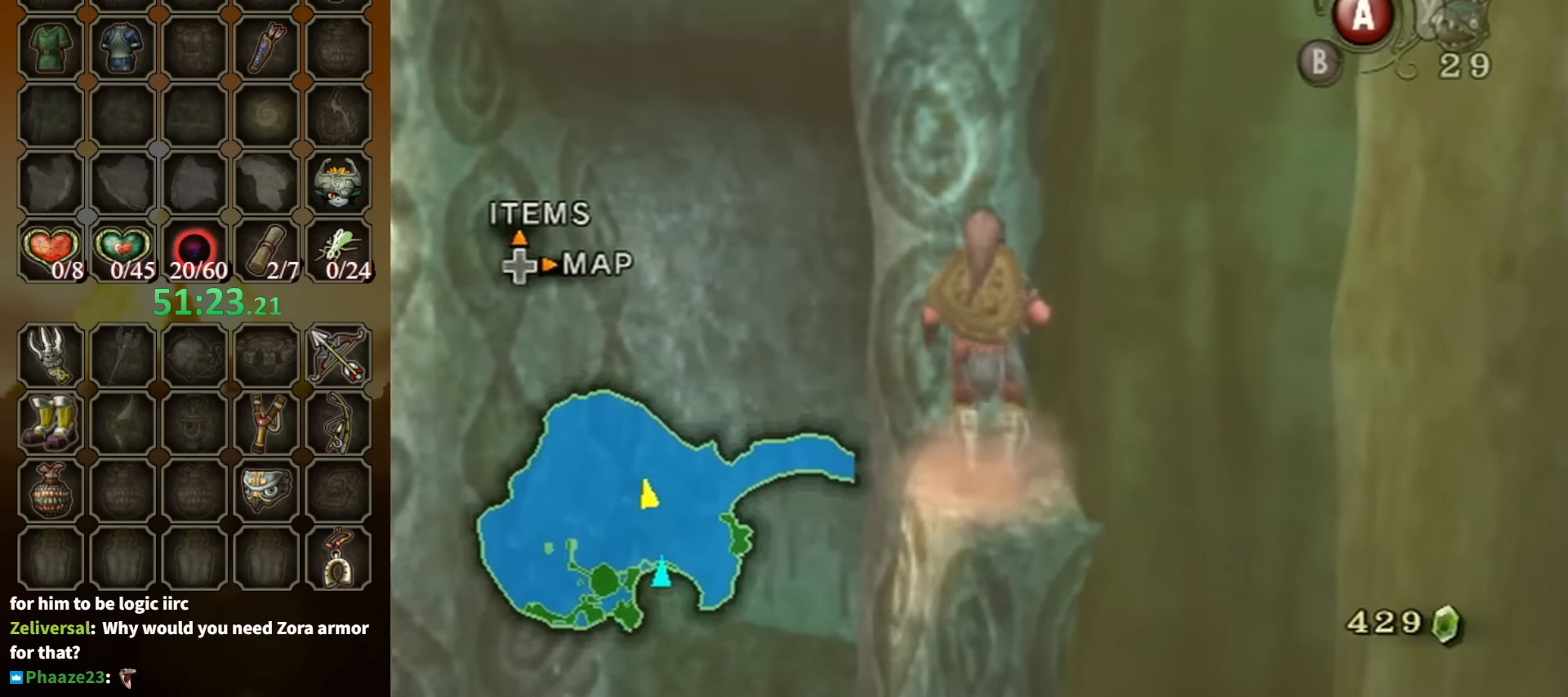
{"buttons": [], "left_stick": "center", "right_stick": "center", "events": [[100, "left_stick", "left"], [267, "left_stick", "down"], [334, "left_stick", "center"]]}
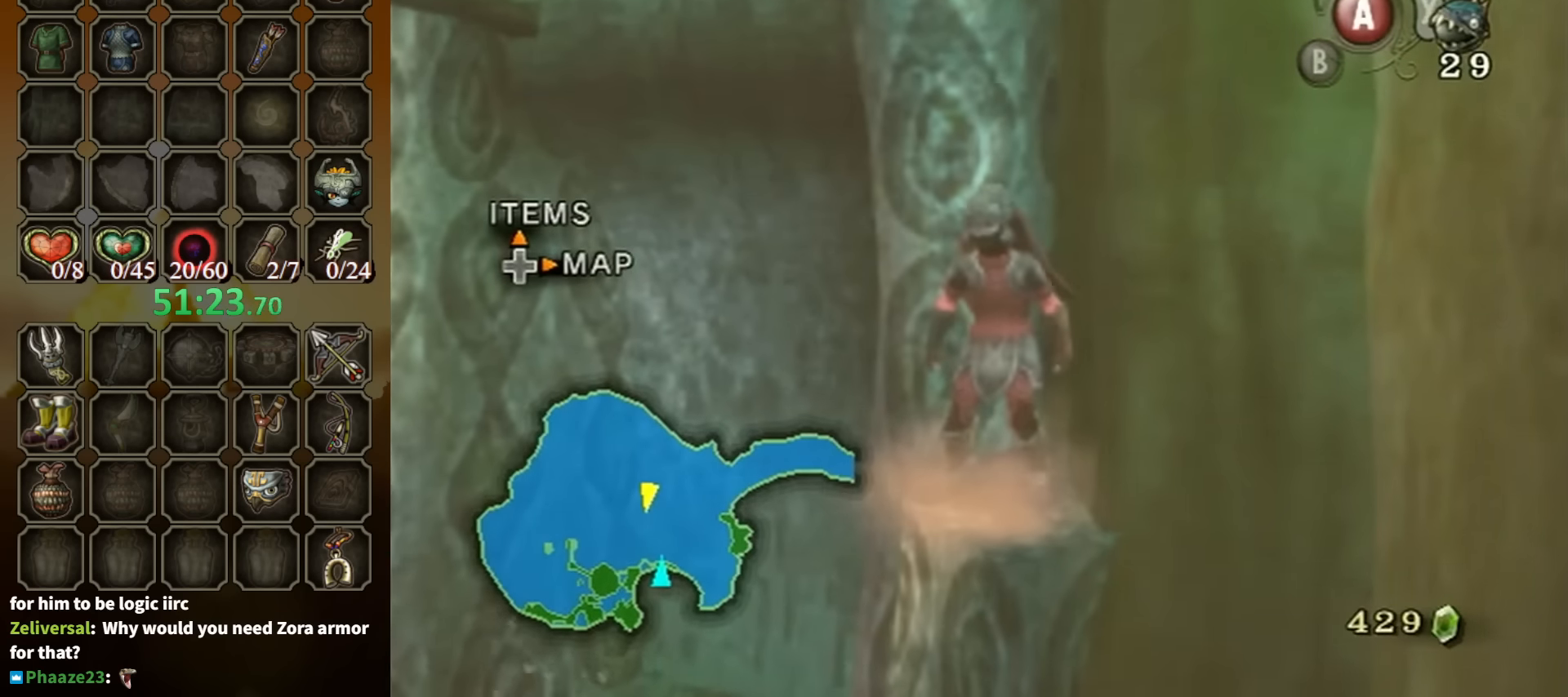
{"buttons": [], "left_stick": "center", "right_stick": "center", "events": [[100, "L1", "down"], [100, "X", "down"], [167, "X", "up"], [367, "L1", "up"]]}
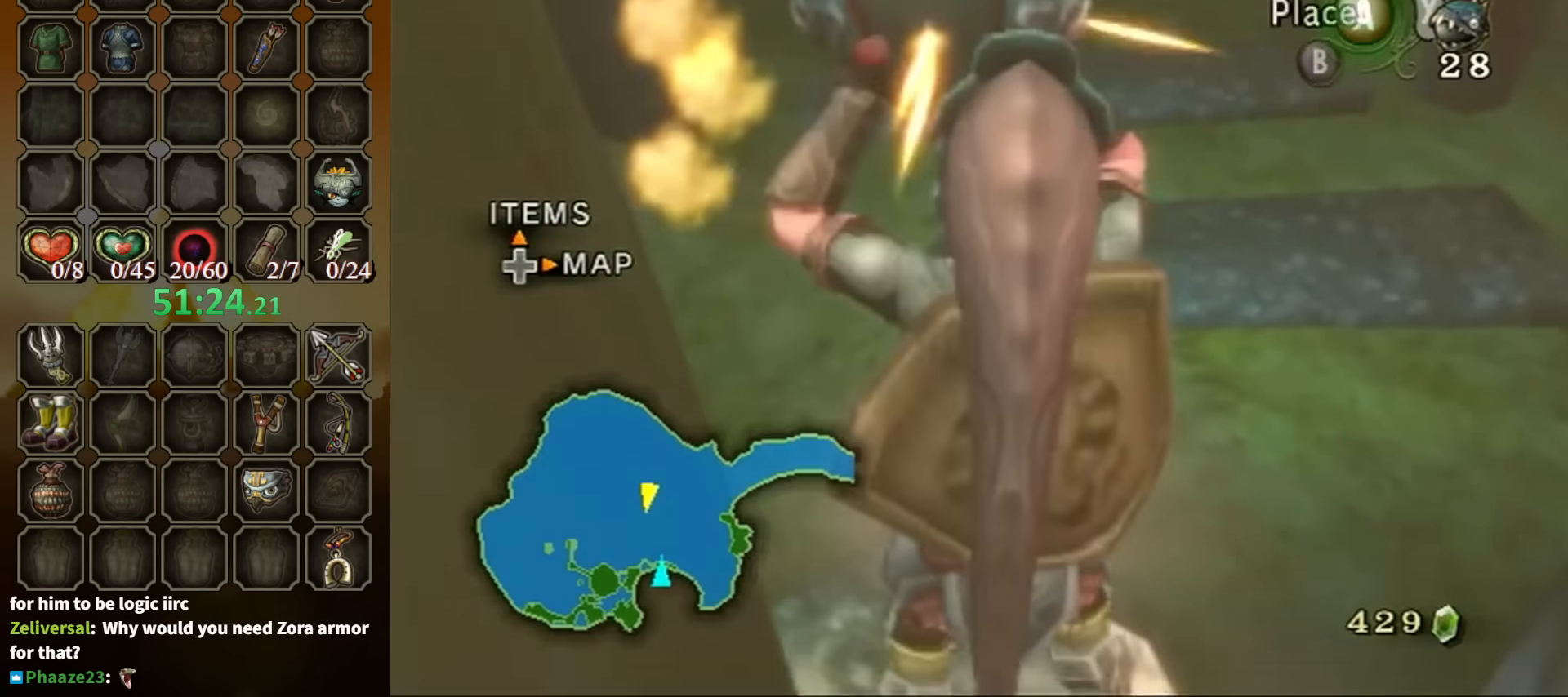
{"buttons": ["L1"], "left_stick": "center", "right_stick": "center", "events": [[67, "left_stick", "right"], [134, "left_stick", "down-right"], [267, "L1", "down"], [300, "left_stick", "center"]]}
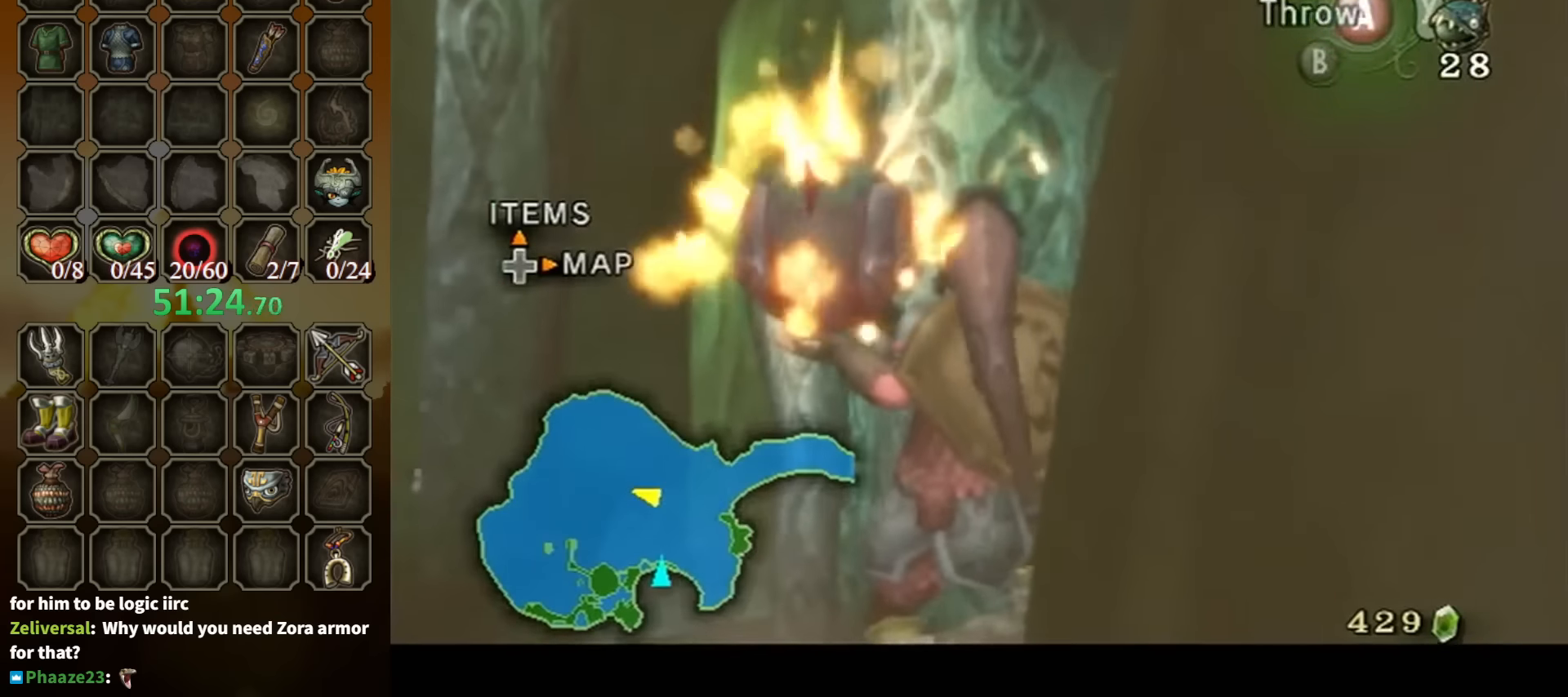
{"buttons": ["L1"], "left_stick": "center", "right_stick": "center", "events": [[267, "left_stick", "down"], [500, "left_stick", "center"]]}
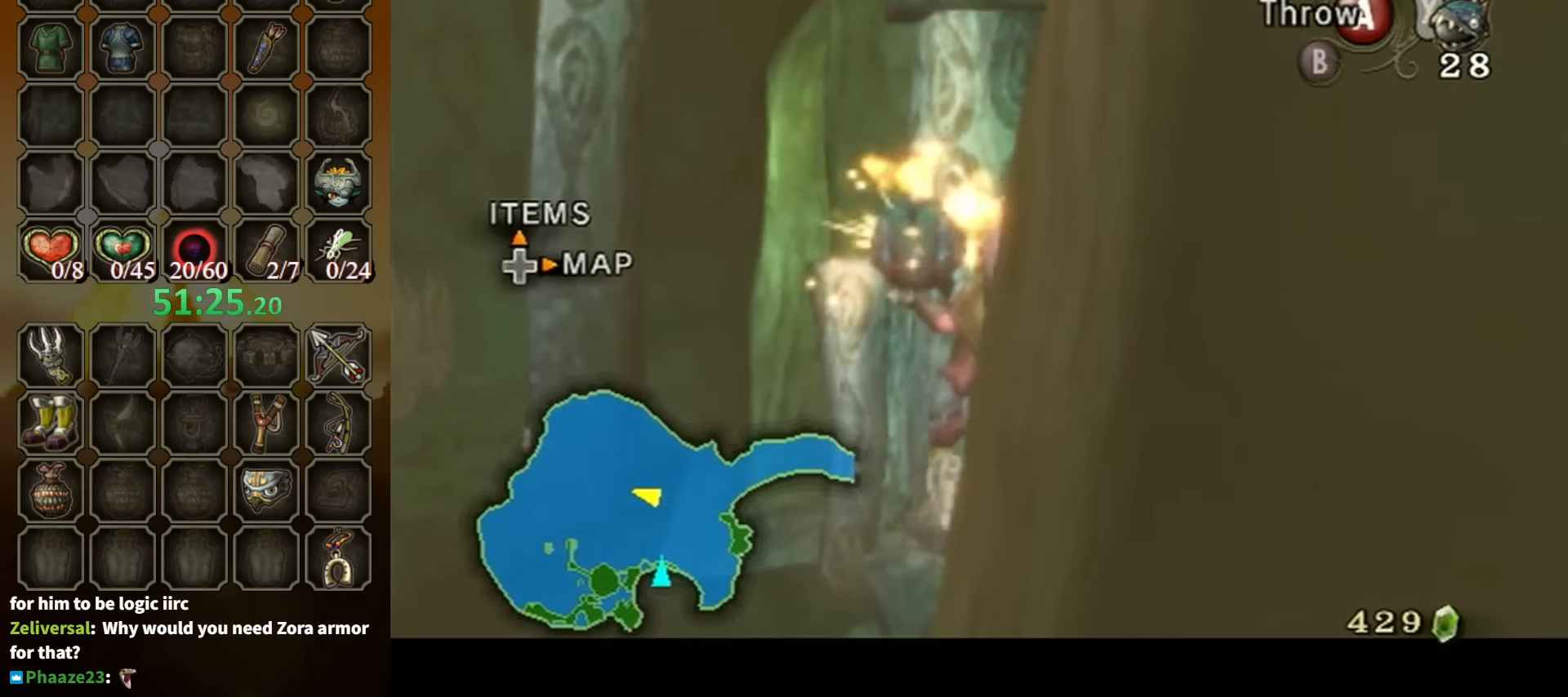
{"buttons": ["L1"], "left_stick": "center", "right_stick": "center", "events": []}
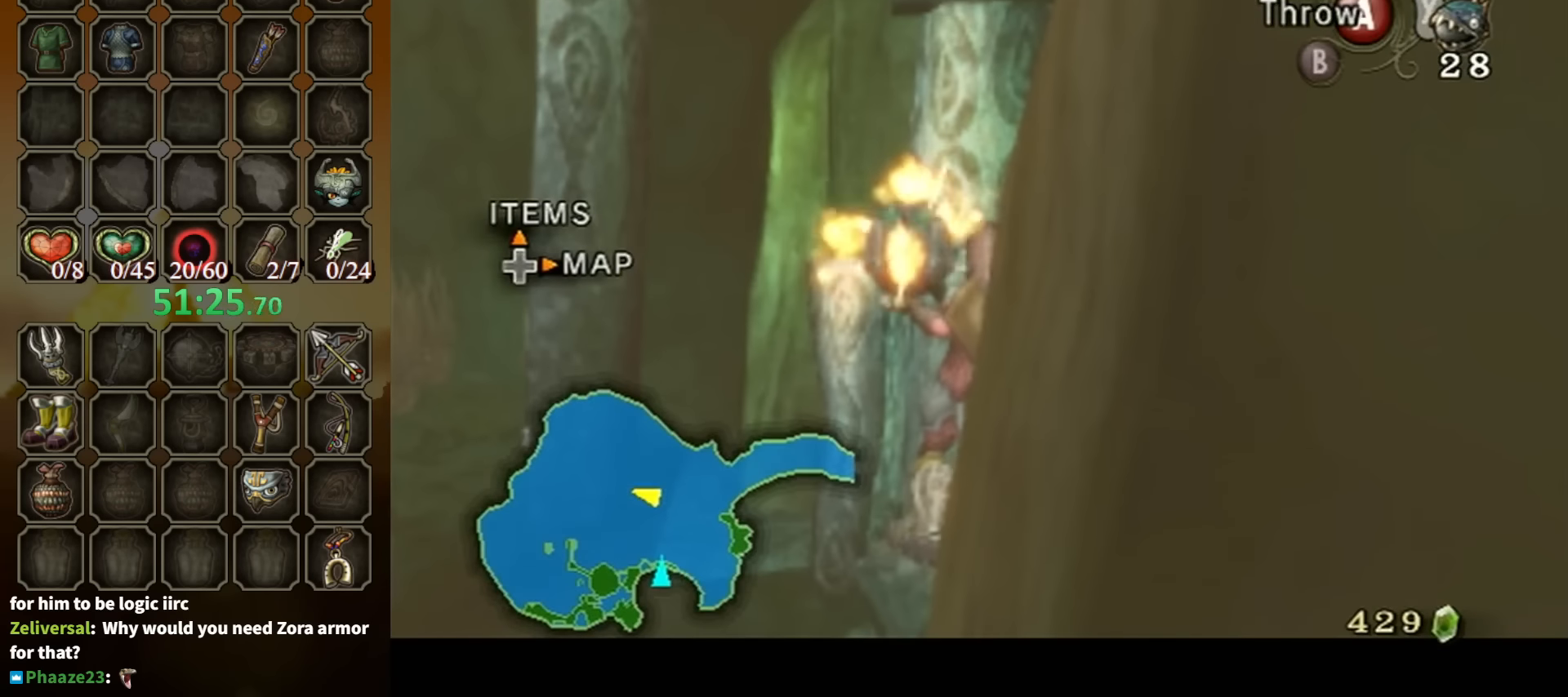
{"buttons": ["L1"], "left_stick": "center", "right_stick": "center", "events": []}
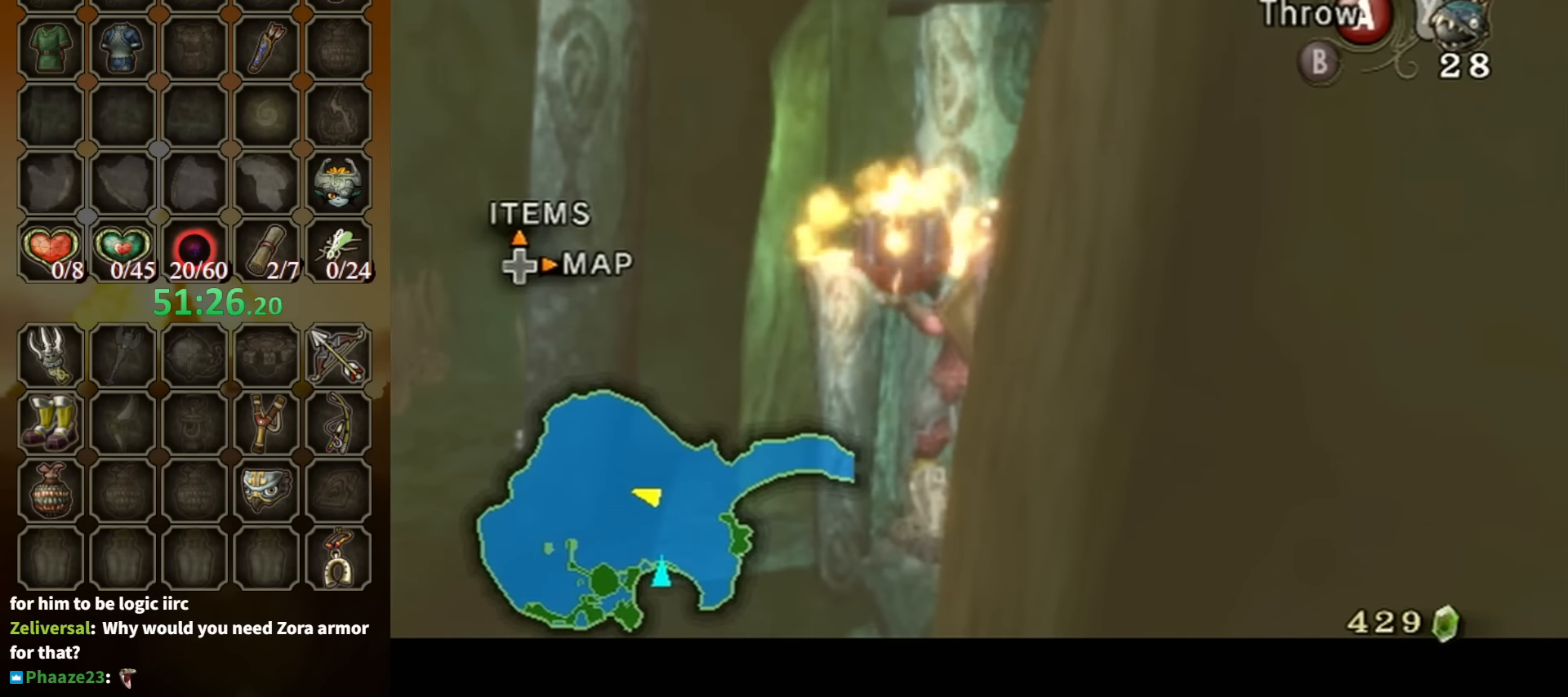
{"buttons": ["L1"], "left_stick": "center", "right_stick": "center", "events": []}
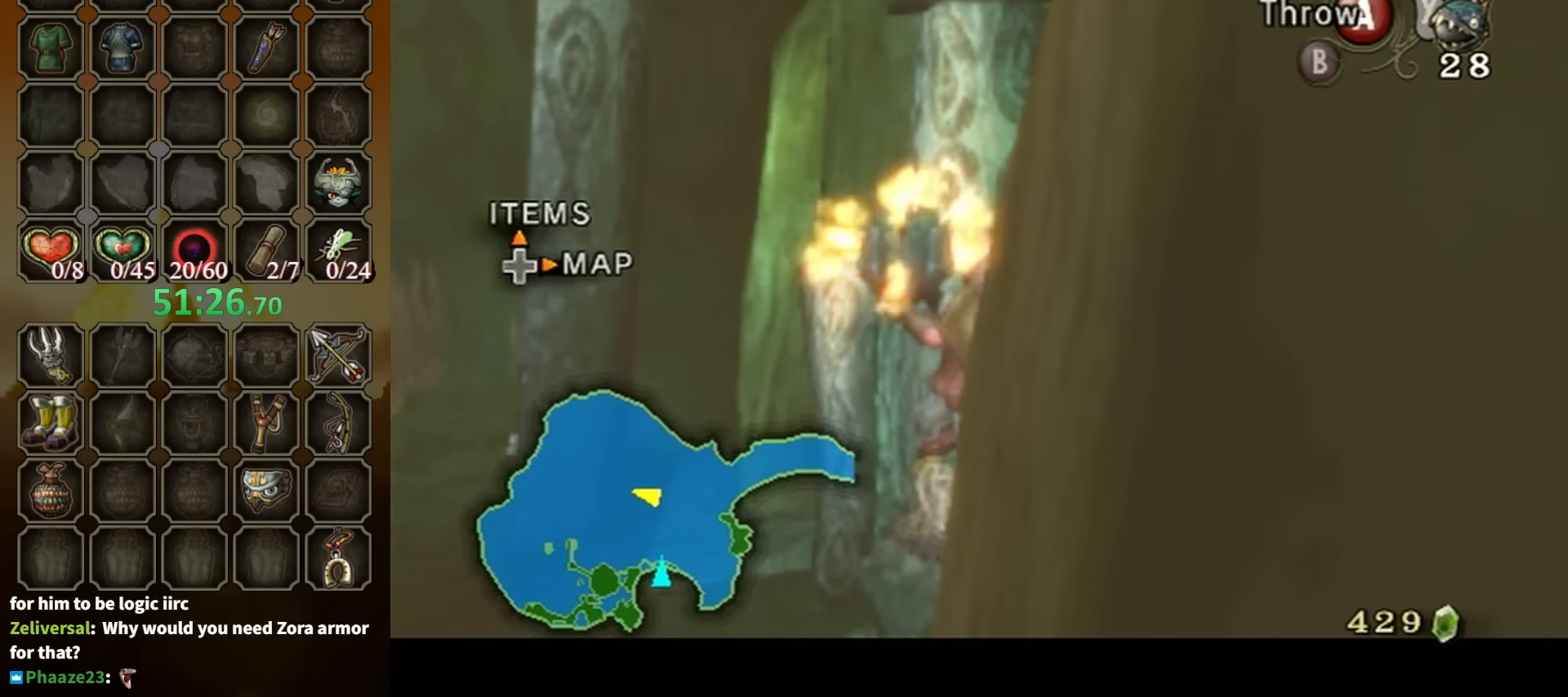
{"buttons": ["L1"], "left_stick": "center", "right_stick": "center", "events": []}
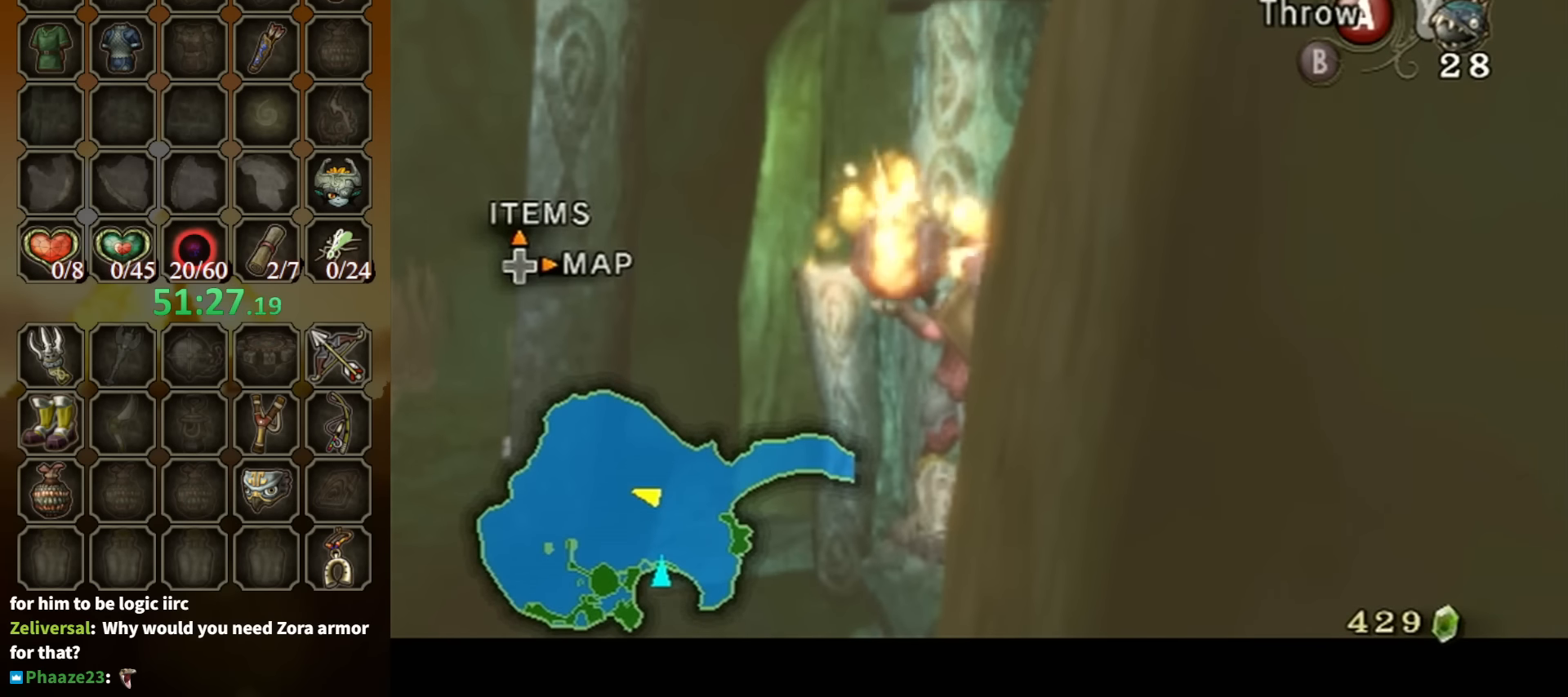
{"buttons": ["L1"], "left_stick": "center", "right_stick": "center", "events": []}
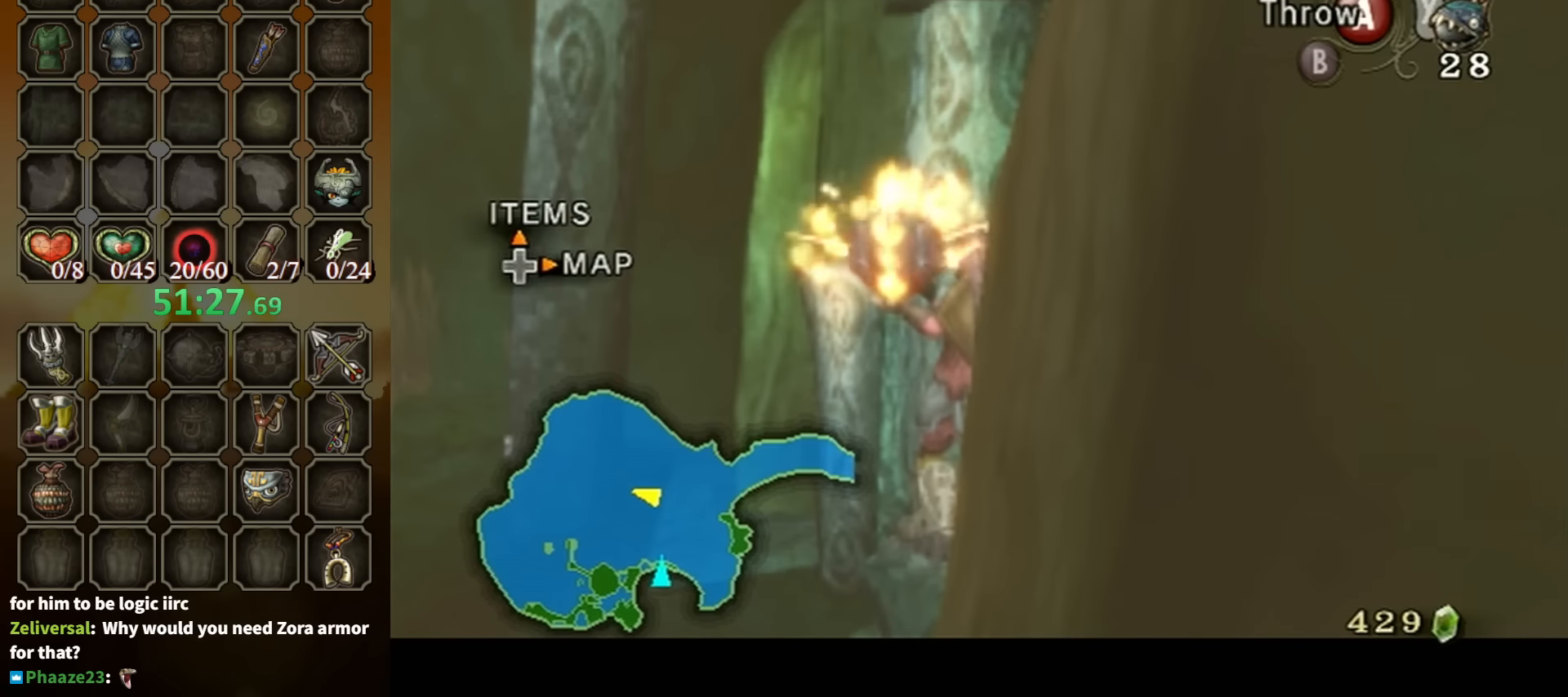
{"buttons": ["L1"], "left_stick": "center", "right_stick": "center", "events": []}
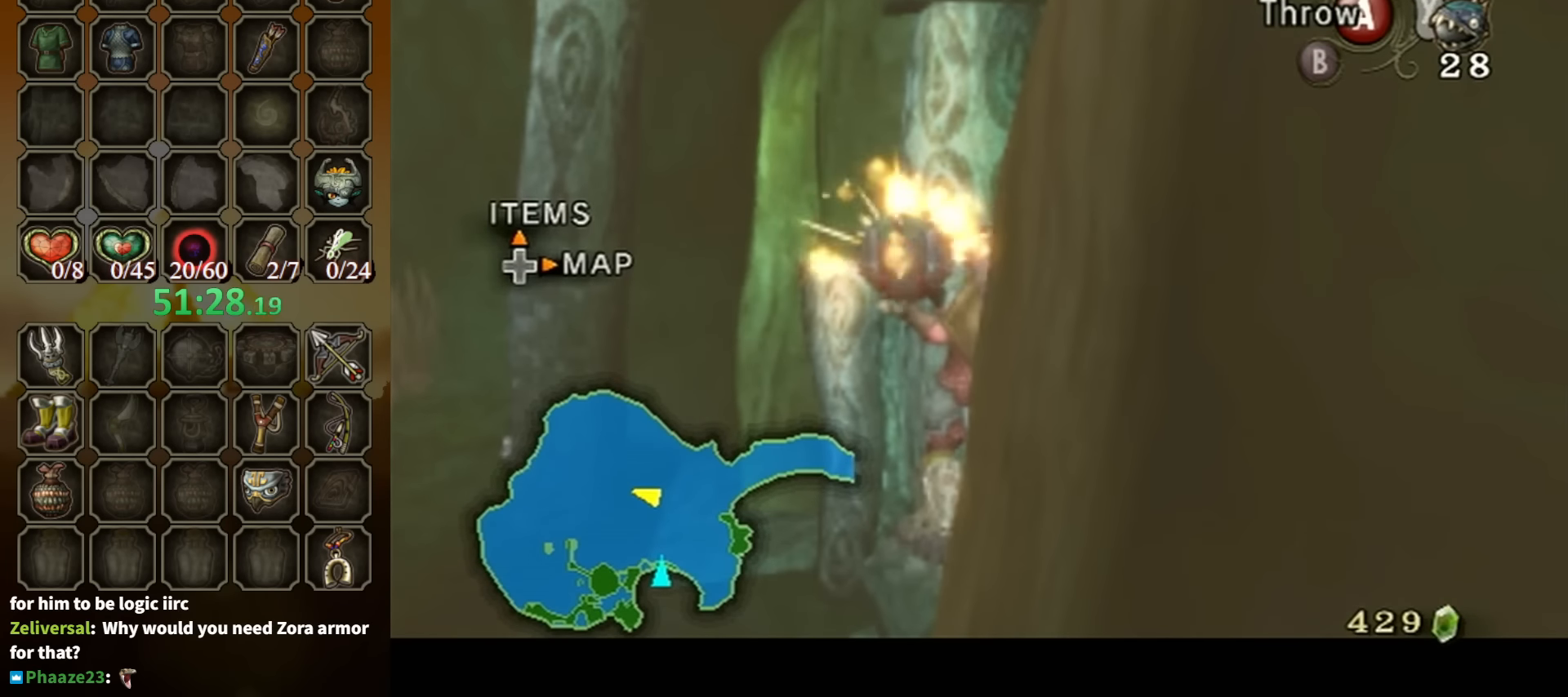
{"buttons": ["L1"], "left_stick": "center", "right_stick": "center", "events": [[200, "A", "down"], [300, "A", "up"]]}
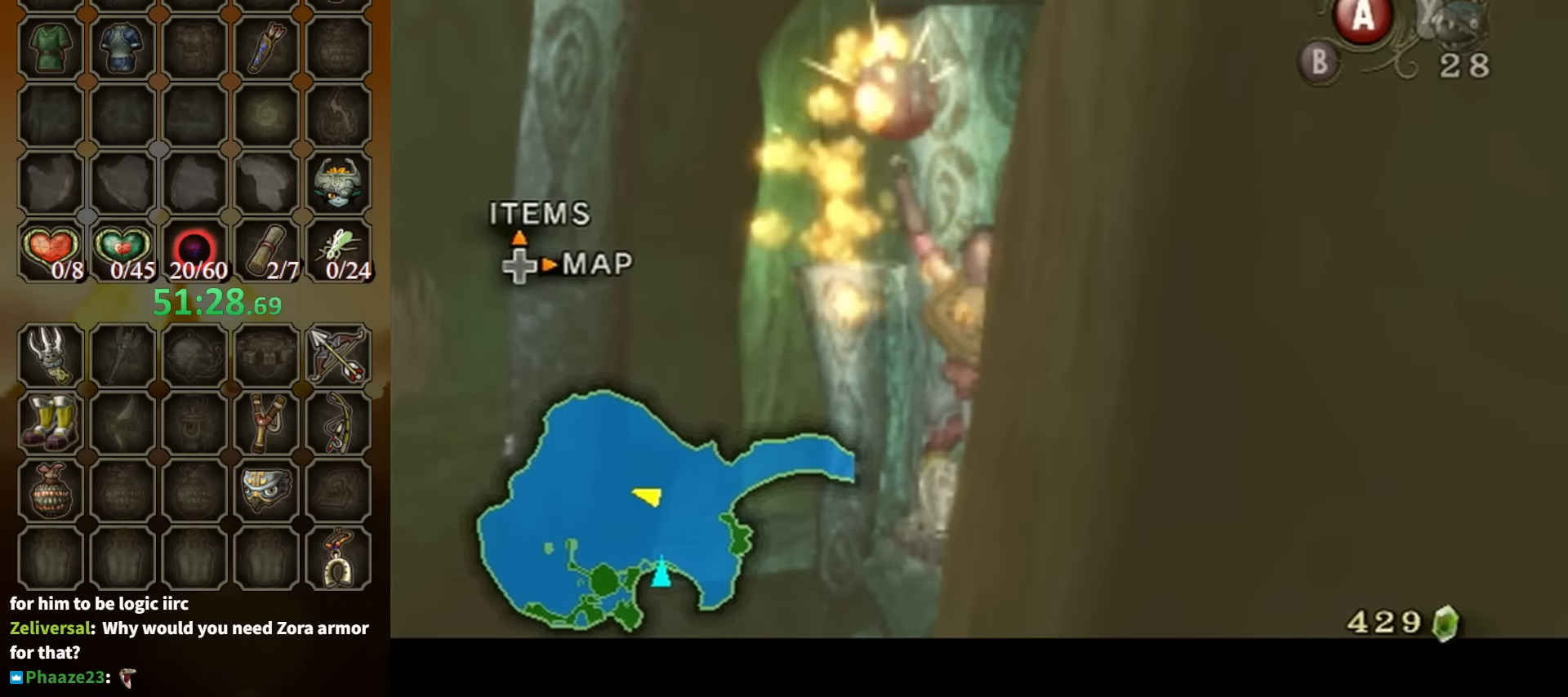
{"buttons": ["L1"], "left_stick": "center", "right_stick": "center", "events": []}
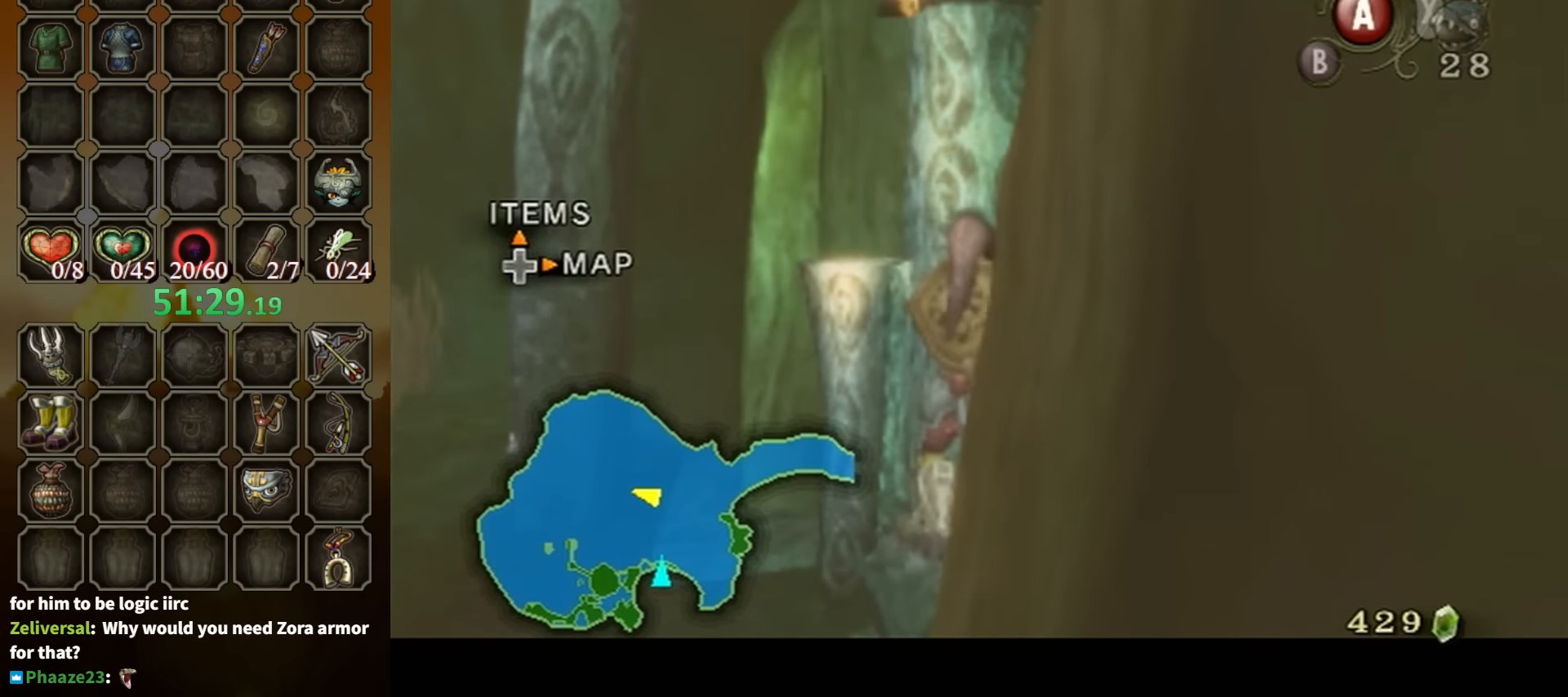
{"buttons": [], "left_stick": "center", "right_stick": "center", "events": [[267, "L1", "up"]]}
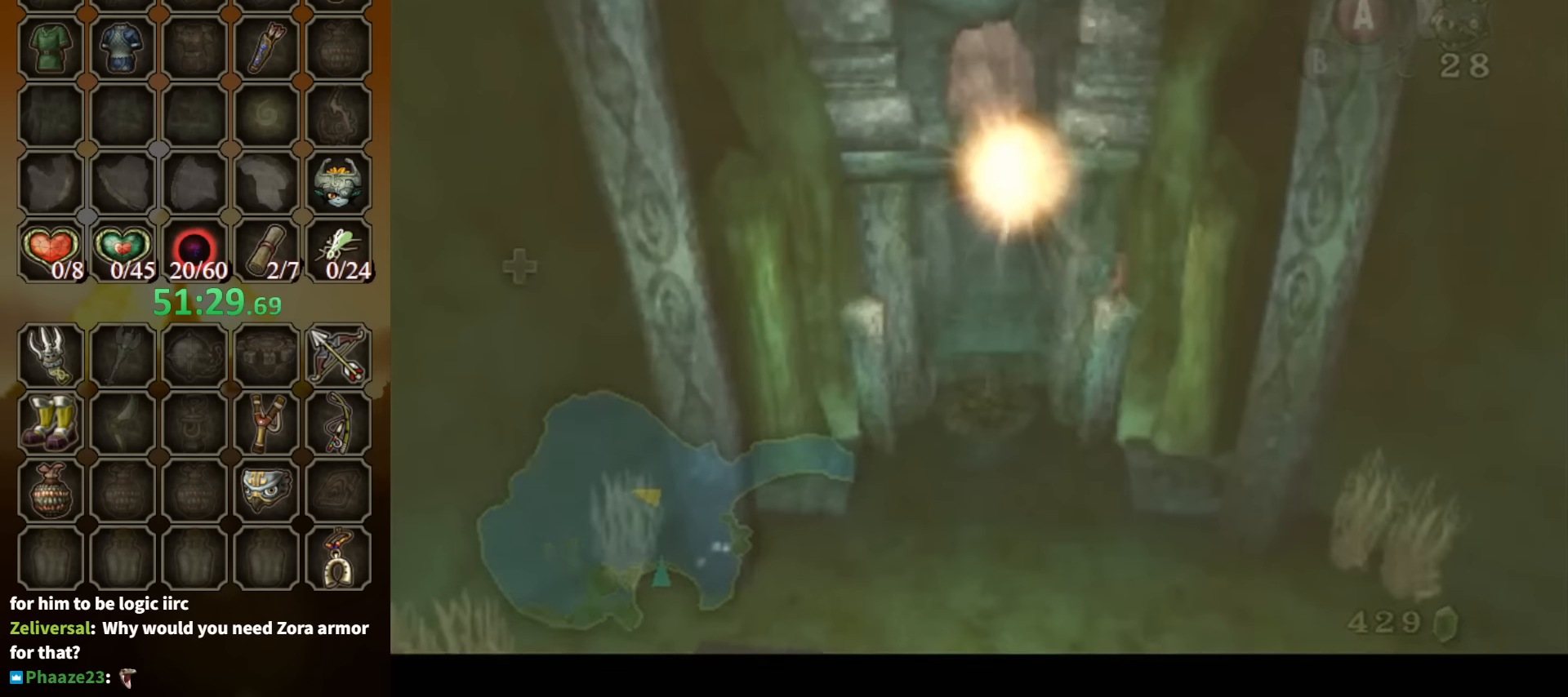
{"buttons": [], "left_stick": "center", "right_stick": "center", "events": []}
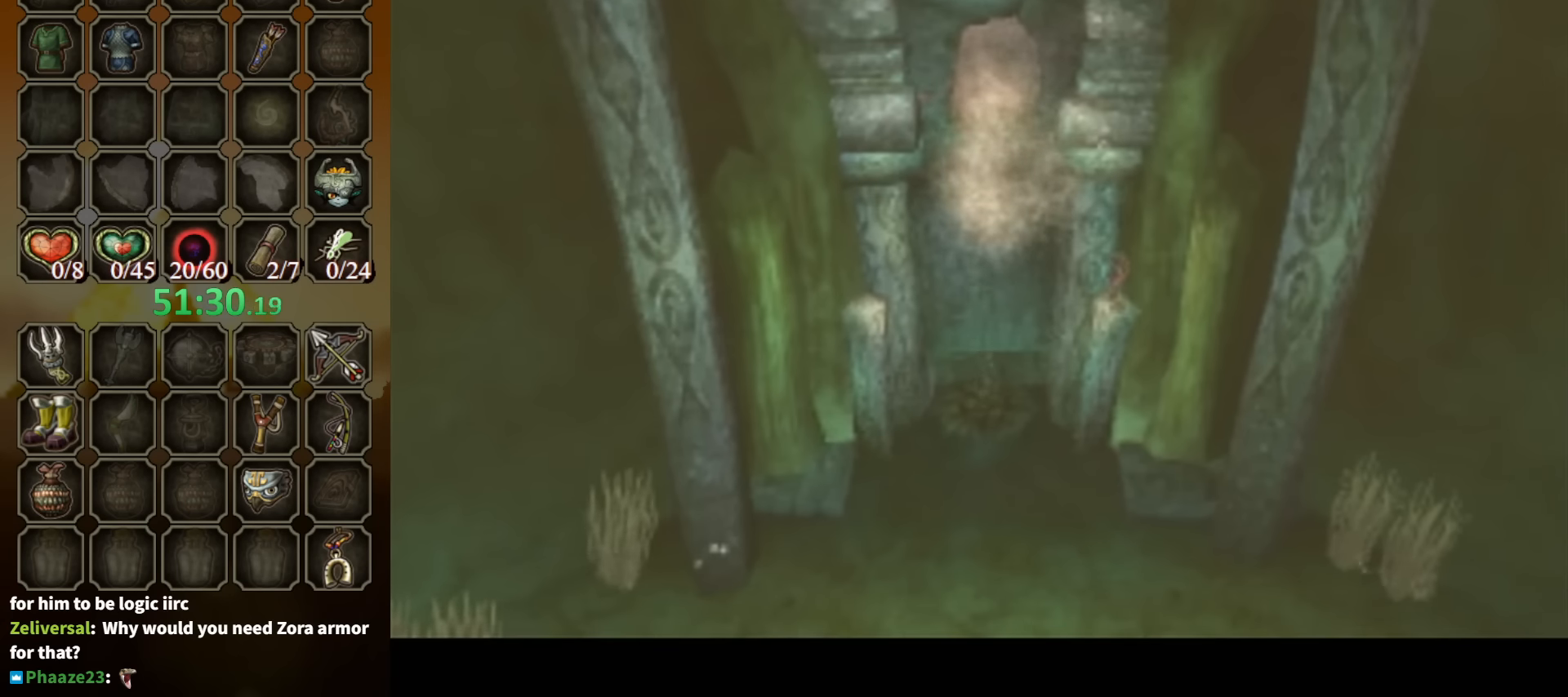
{"buttons": [], "left_stick": "center", "right_stick": "center", "events": [[200, "Y", "down"], [266, "Y", "up"]]}
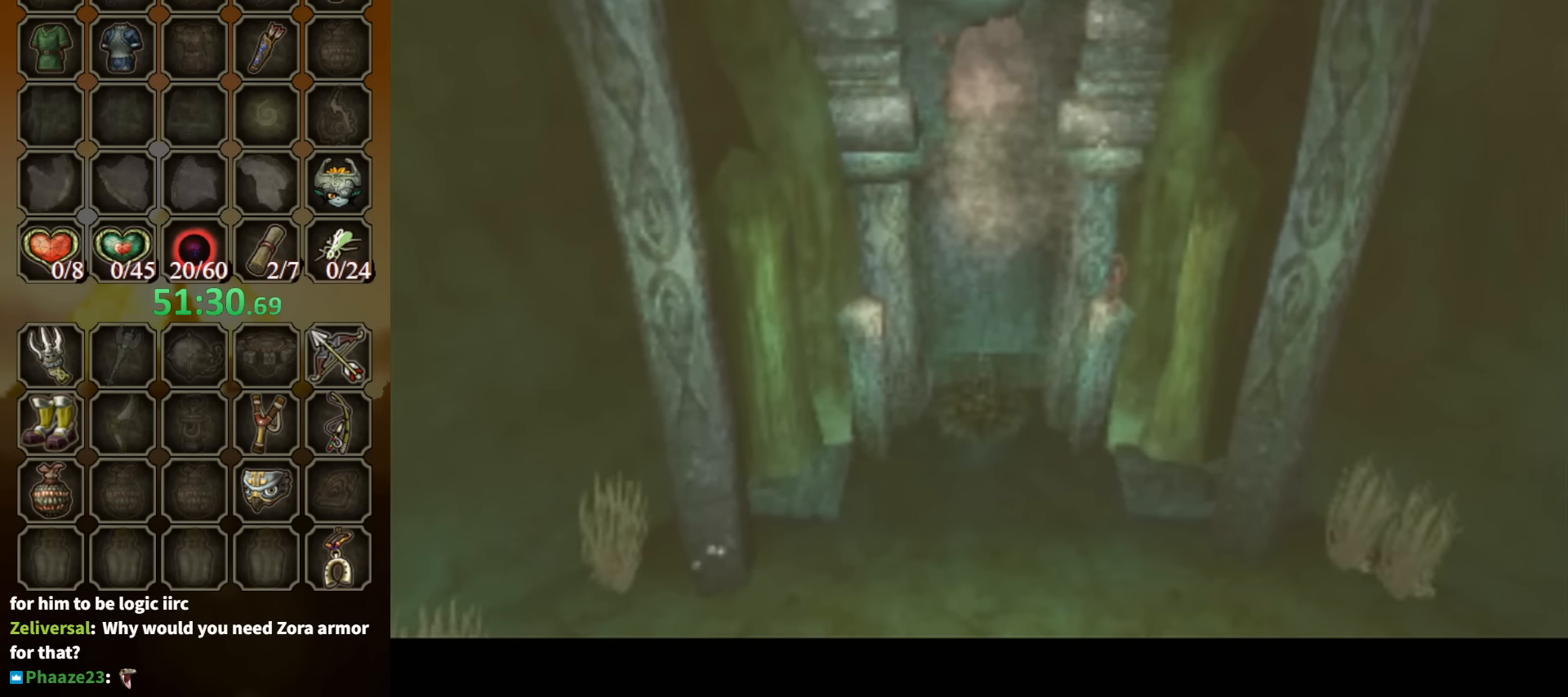
{"buttons": [], "left_stick": "center", "right_stick": "center", "events": [[300, "Y", "down"], [466, "Y", "up"]]}
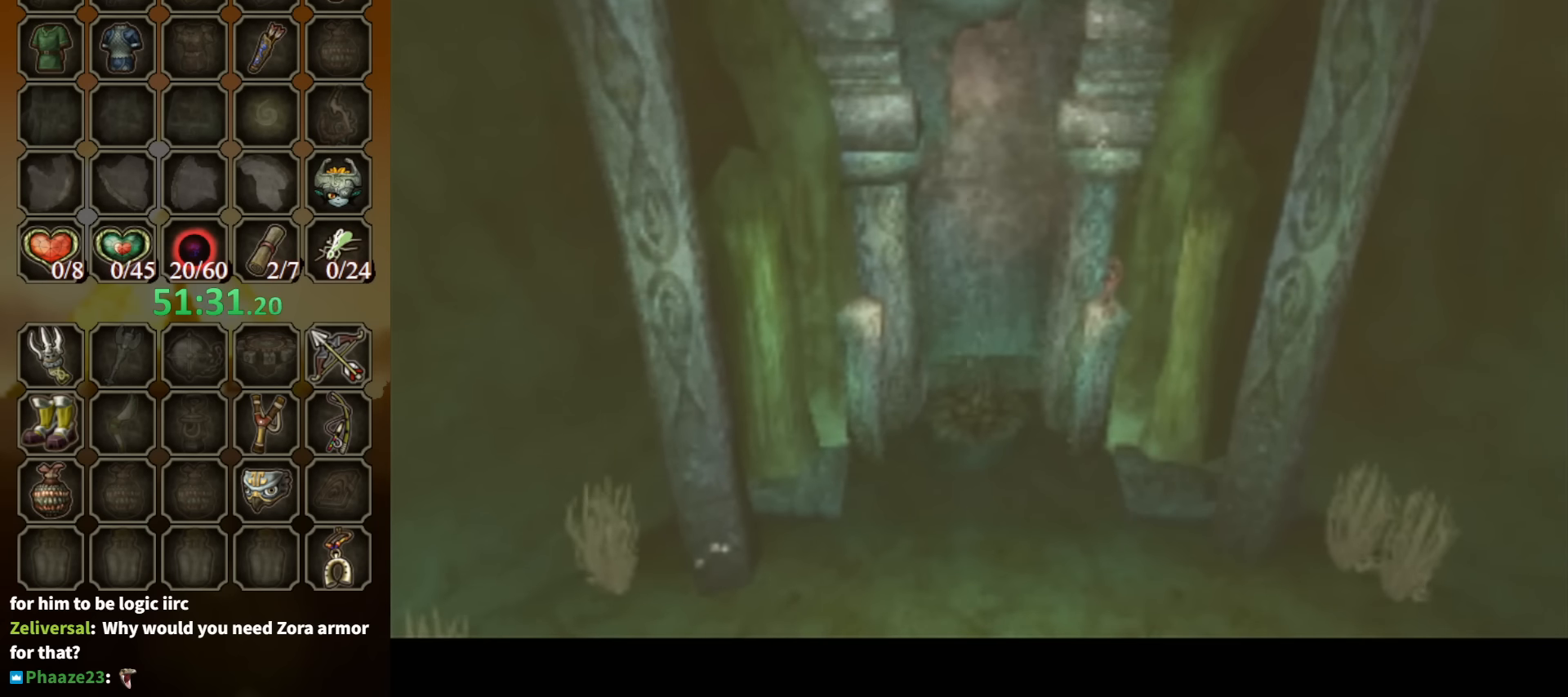
{"buttons": ["Y"], "left_stick": "center", "right_stick": "center", "events": [[33, "Y", "down"], [100, "Y", "up"], [200, "Y", "down"], [266, "Y", "up"], [366, "Y", "down"], [433, "Y", "up"], [500, "Y", "down"]]}
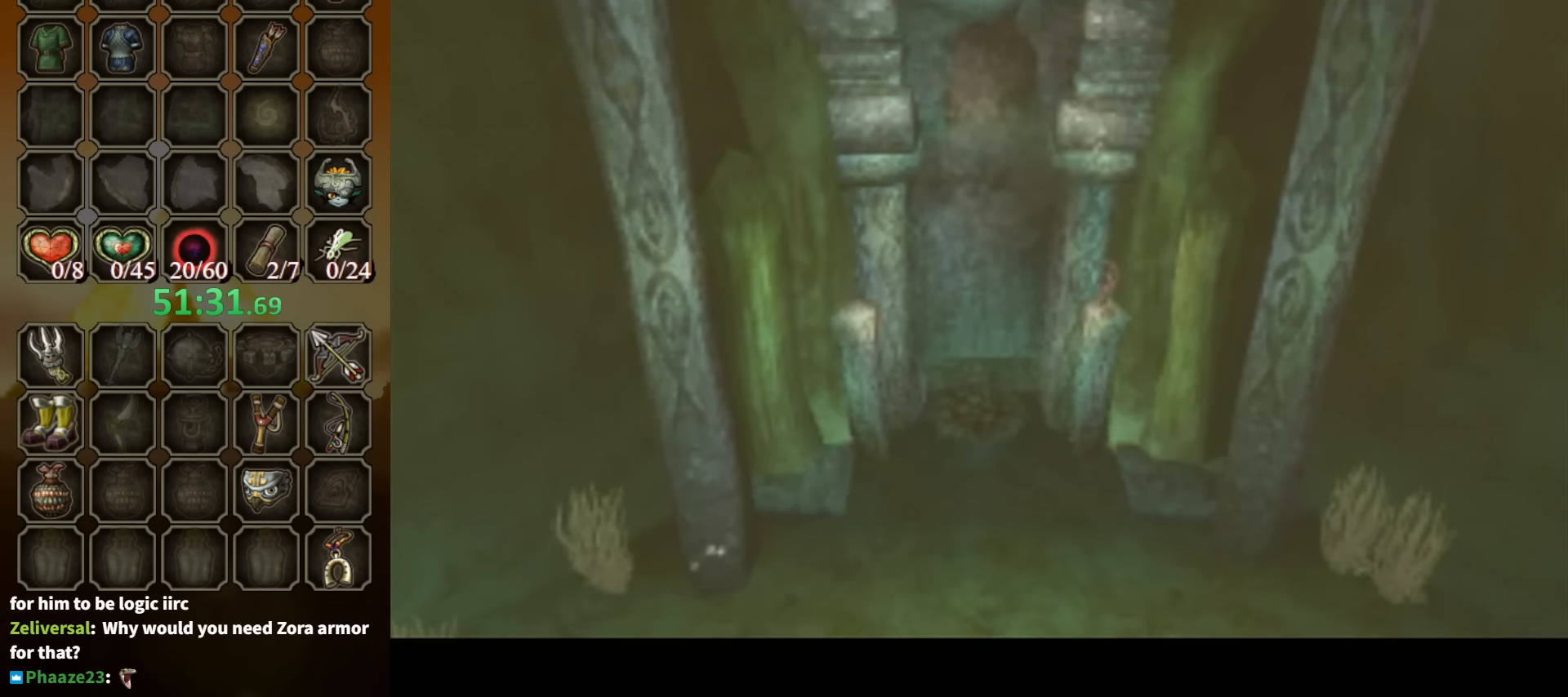
{"buttons": ["Y"], "left_stick": "center", "right_stick": "center", "events": [[100, "Y", "up"], [166, "Y", "down"], [266, "Y", "up"], [333, "Y", "down"], [433, "Y", "up"], [500, "Y", "down"]]}
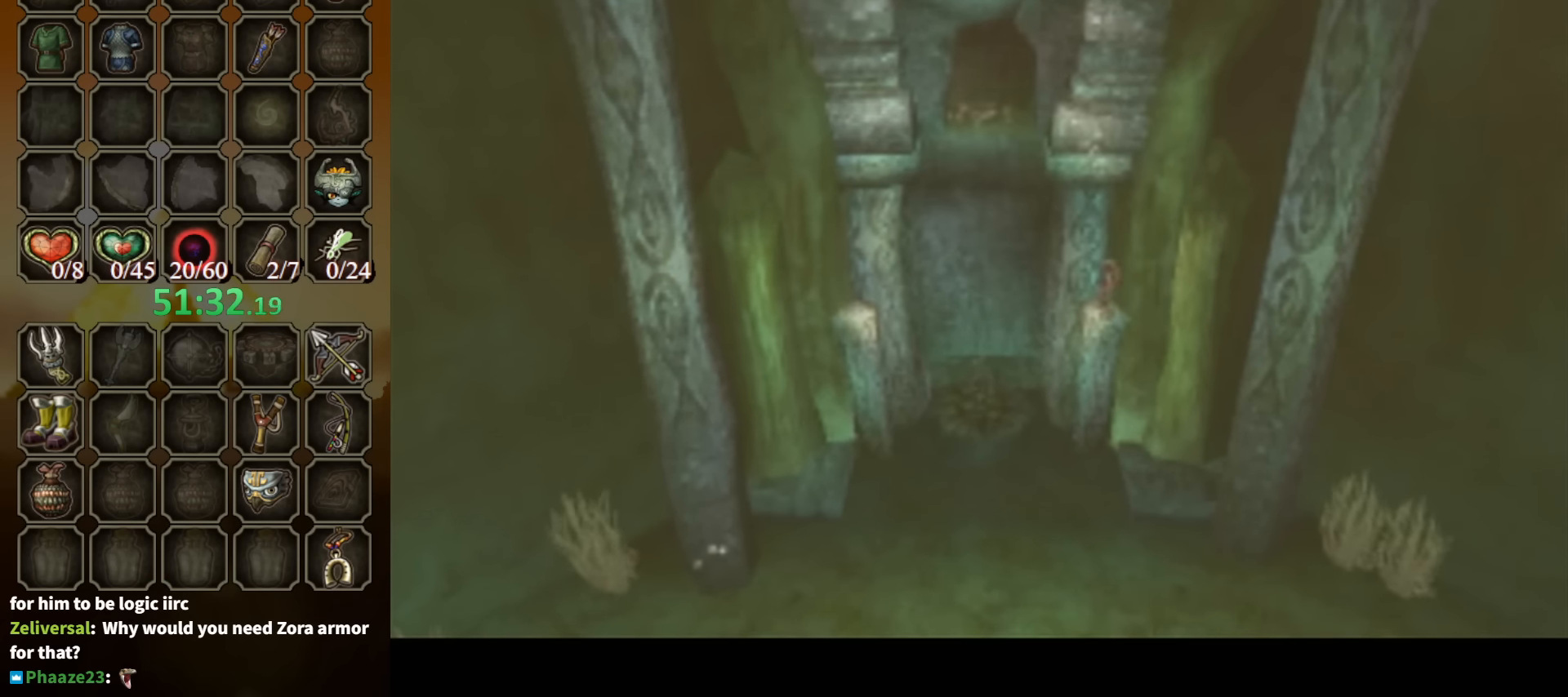
{"buttons": [], "left_stick": "center", "right_stick": "center", "events": [[166, "Y", "up"], [266, "Y", "down"], [366, "Y", "up"], [433, "Y", "down"], [500, "Y", "up"]]}
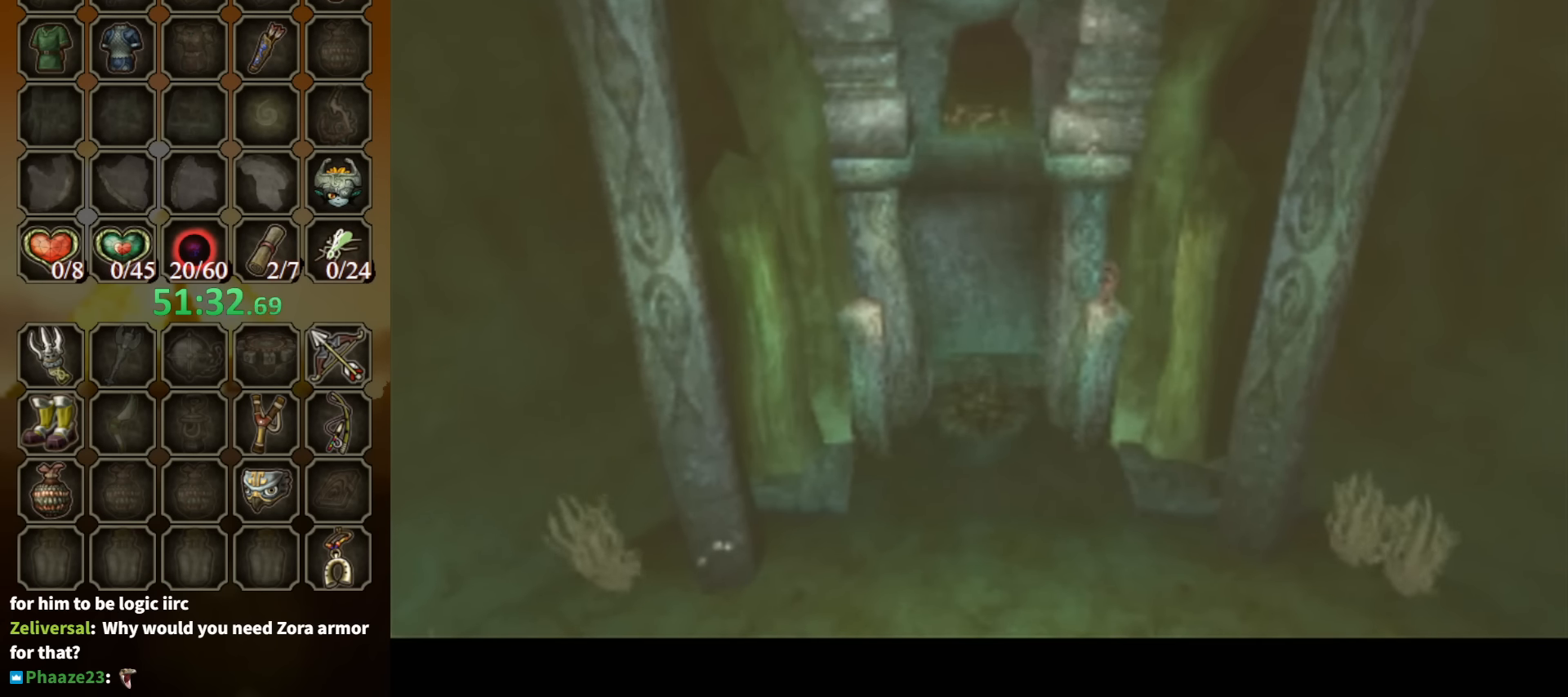
{"buttons": [], "left_stick": "center", "right_stick": "center", "events": [[66, "Y", "down"], [100, "Y", "up"], [200, "Y", "down"], [266, "Y", "up"]]}
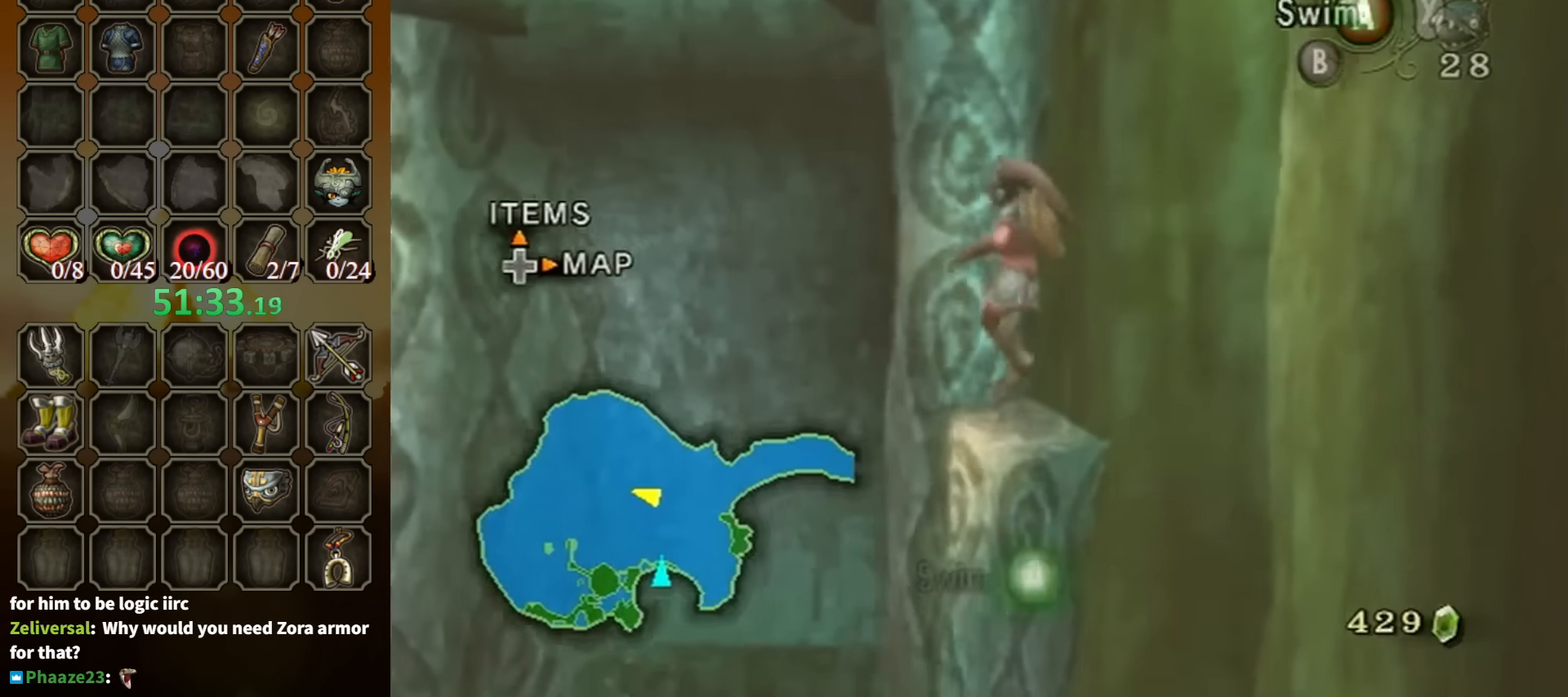
{"buttons": [], "left_stick": "down", "right_stick": "center", "events": [[66, "A", "down"], [133, "A", "up"], [166, "A", "down"], [200, "left_stick", "down"], [233, "A", "up"], [300, "A", "down"], [400, "A", "up"], [433, "A", "down"], [466, "A", "up"]]}
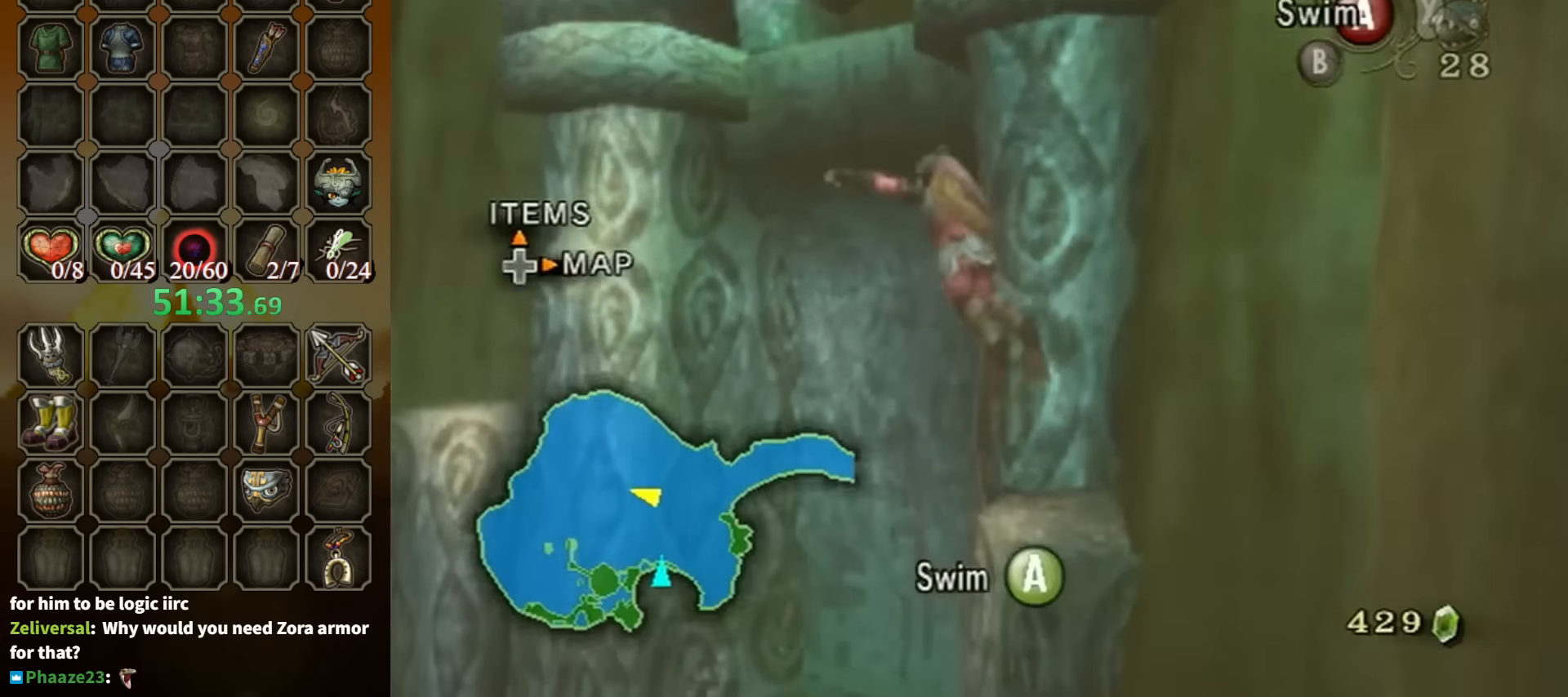
{"buttons": ["A"], "left_stick": "down-right", "right_stick": "center", "events": [[66, "A", "down"], [133, "A", "up"], [200, "A", "down"], [300, "A", "up"], [300, "left_stick", "down-right"], [333, "A", "down"], [433, "A", "up"], [500, "A", "down"]]}